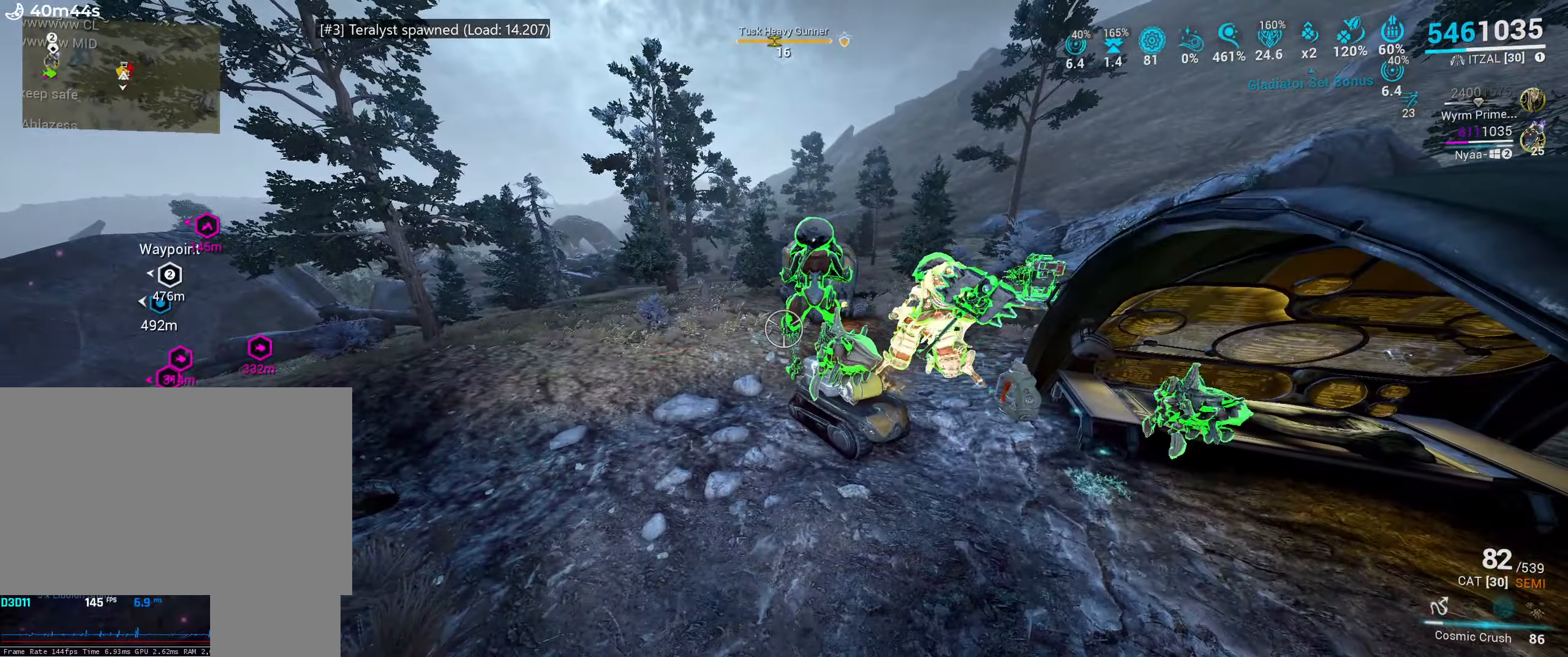
Gameplay with keyboard and mouse; each line is a JSON object with the keys and mouse buttons held at the frame after it. "events" lists presses ("down") and releases ("up") of ".", "/", "0", "1", "2", "3", "4", "5", "6", "7", "8", "9", "a", "alt_l", "alt_r", "b", "backslash", "backspace", "c", "caps_lock", "comma", "ctrl_l", "ctrl_r", "d", "e", "equals", "escape", "f", "f1", "f10", "f11", "f12", "f2", "f3", "f4", "f5", "f6", "f7", "f8", "f9", "g", "h", "i", "j", "k", "l", "lbracket", "m", "minus", "n", "o", "p", "q", "quote", "r", "rbracket", "return", "s", "semicolon", "shift_l", "shift_r", "space", "super_l", "super_r", "t", "tab", "tilde", "u", "v", "w", "x", "y", "z", "mouse_left", "mouse_wheel", "mouse_right", "mouse_mb4" and "mouse_mb5" between this image and that frame as [ms after this image, input, new state], when the widget could be followed in between. "mouse_left", "mouse_wheel", "mouse_right", "mouse_mb4", "mouse_mb5" = the "left", "wheel", "right", "mb4", "mb5" buttons of the "mouse" list. No other keys are recorded. "wheel" means that the mouse wheel is clicked or scrolled. Mouse movement is not recorded. Not read: other_keys.
{"keys": [], "mouse": ["right"], "events": [[400, "mouse_right", "down"]]}
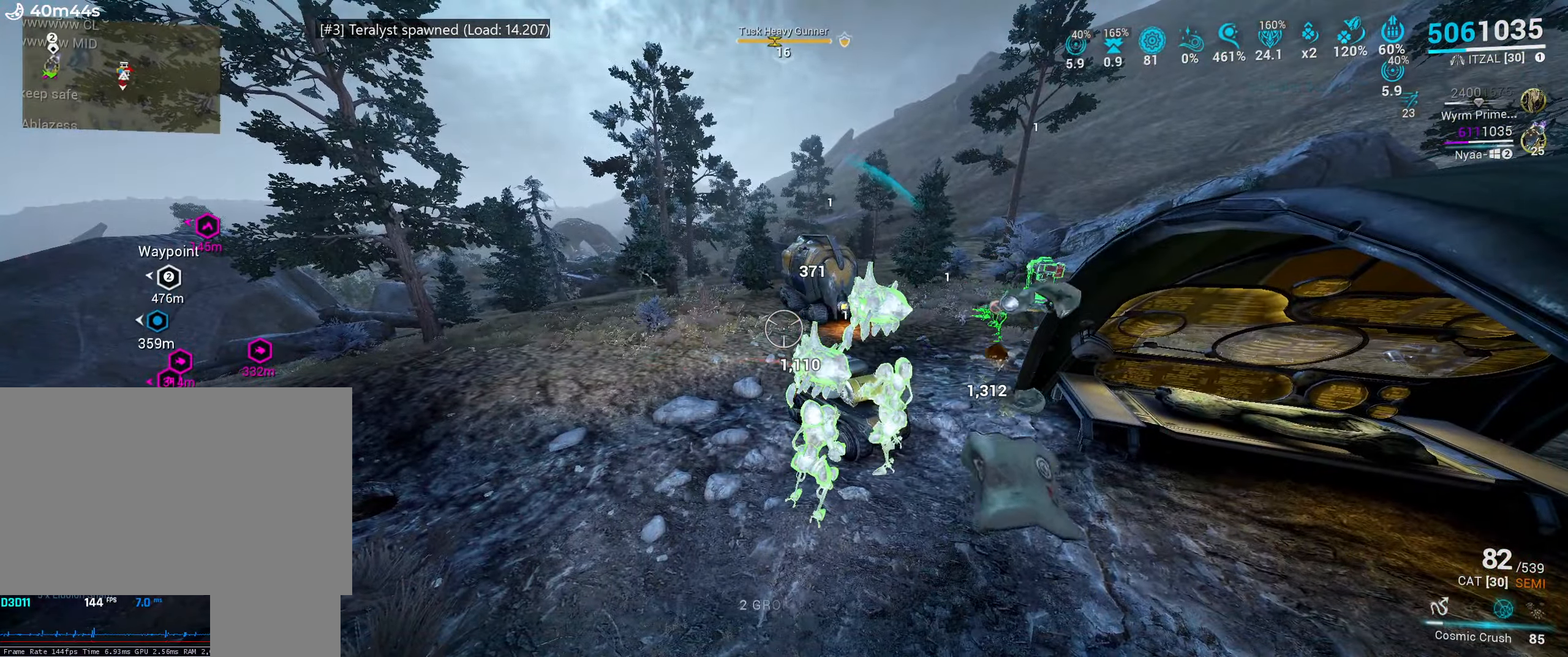
{"keys": [], "mouse": ["right"], "events": []}
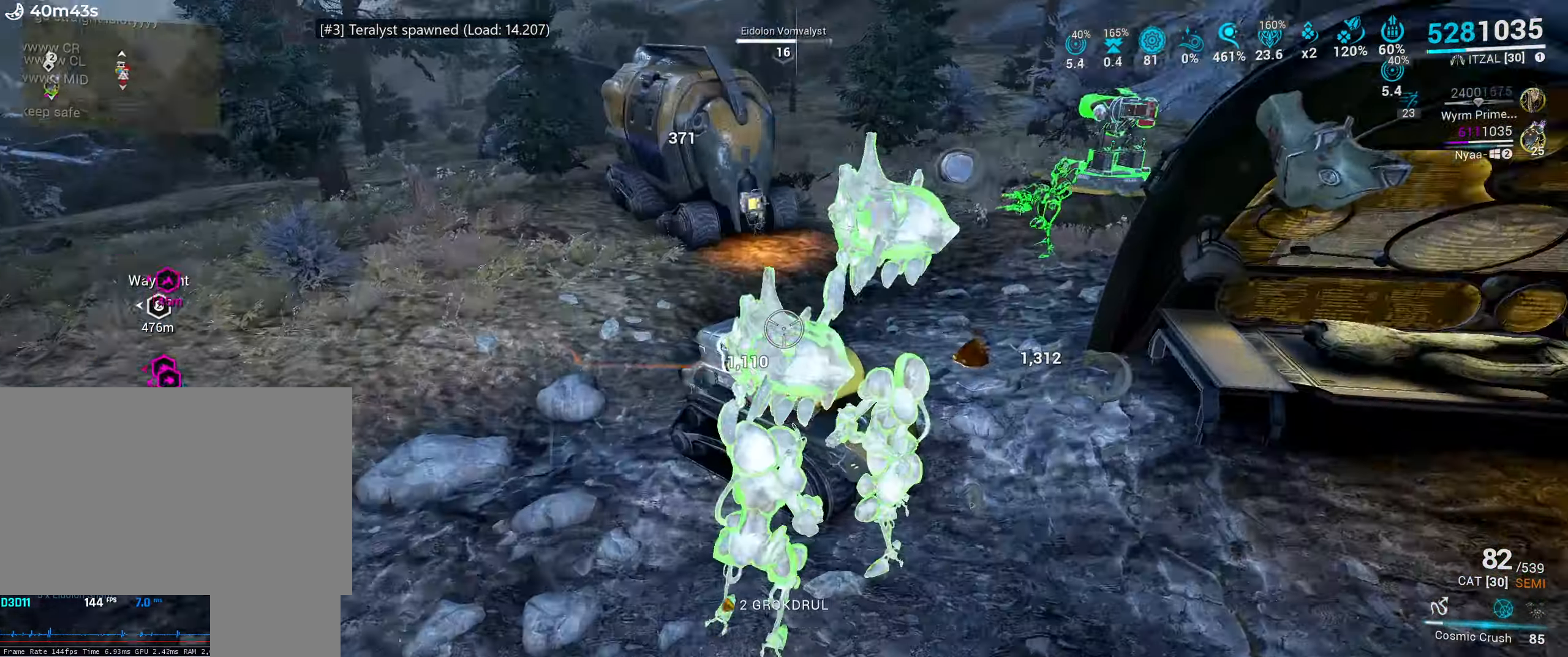
{"keys": [], "mouse": ["right"], "events": [[50, "mouse_left", "down"], [166, "mouse_left", "up"], [366, "mouse_left", "down"], [450, "mouse_left", "up"]]}
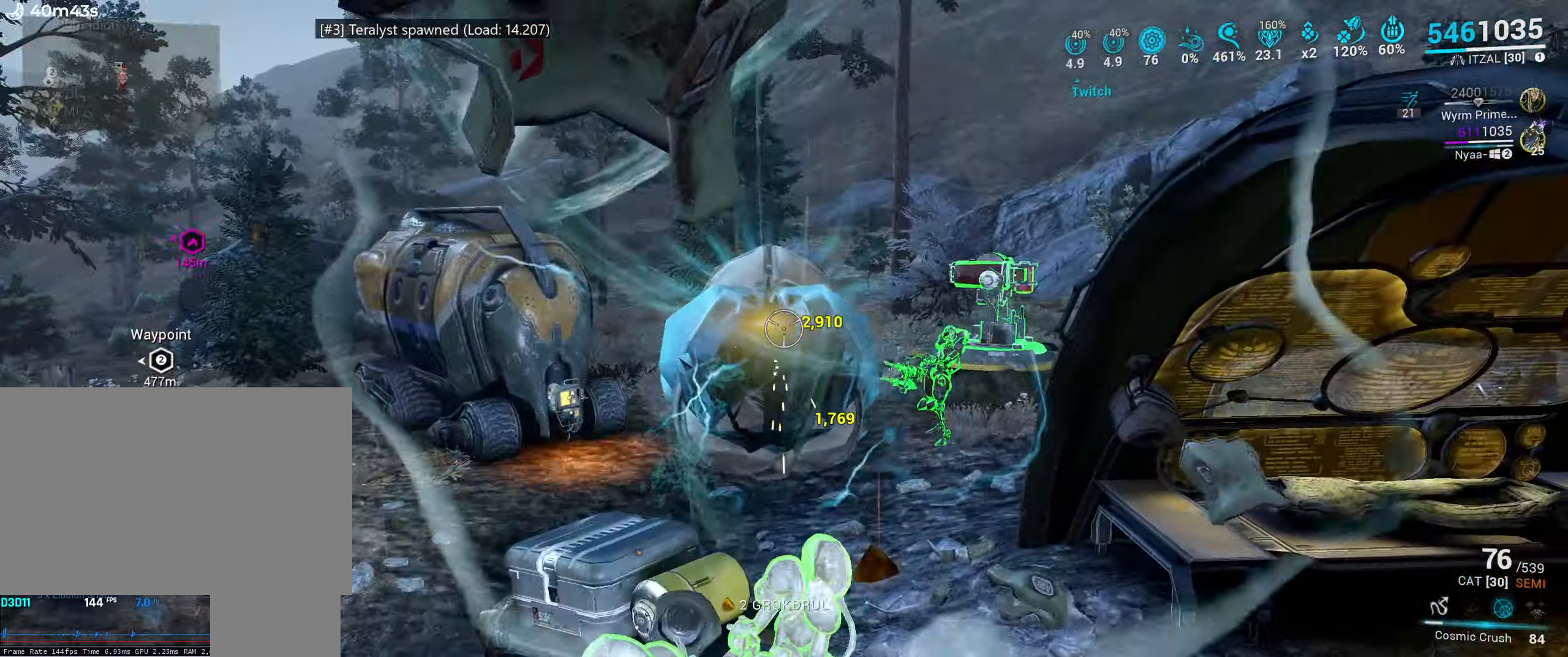
{"keys": [], "mouse": ["right"], "events": [[200, "mouse_left", "down"], [283, "mouse_left", "up"]]}
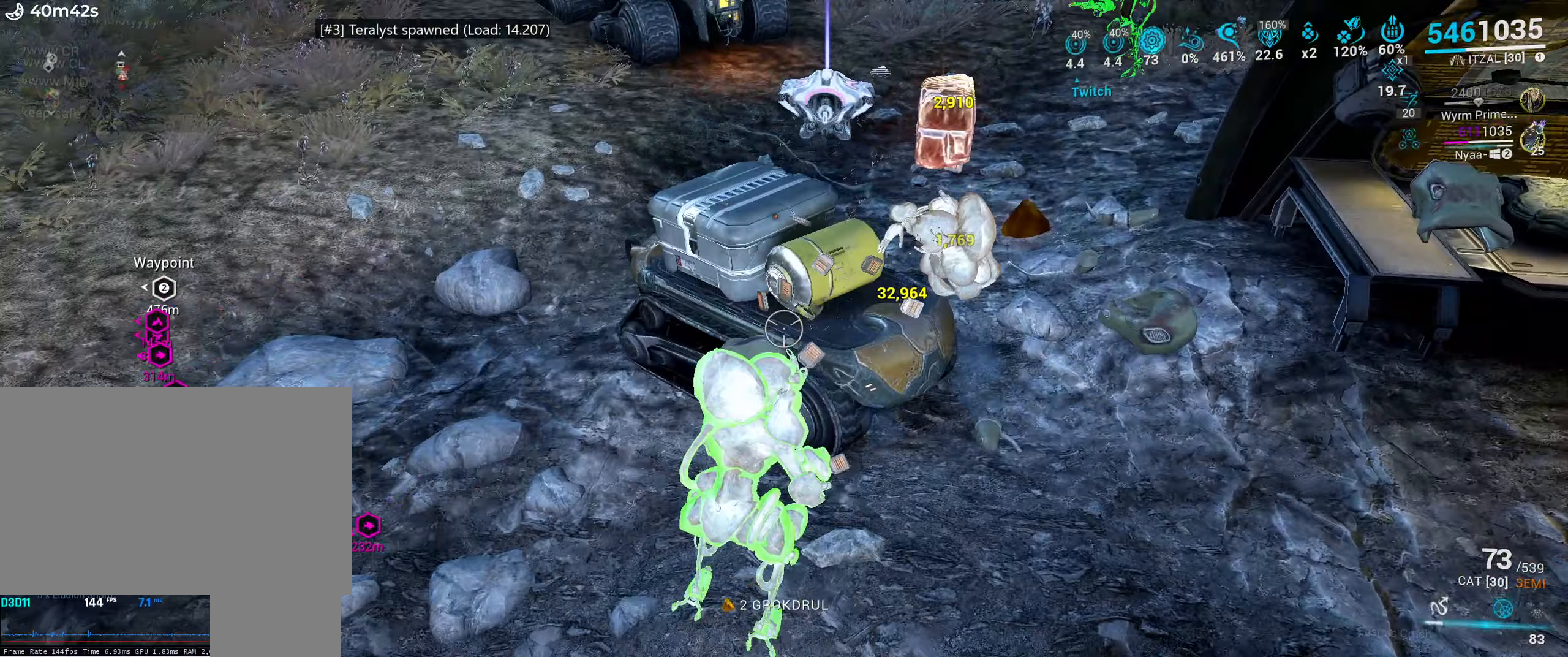
{"keys": ["a", "space", "w"], "mouse": [], "events": [[33, "mouse_left", "down"], [167, "mouse_left", "up"], [300, "space", "down"], [317, "a", "down"], [317, "mouse_right", "up"], [467, "w", "down"]]}
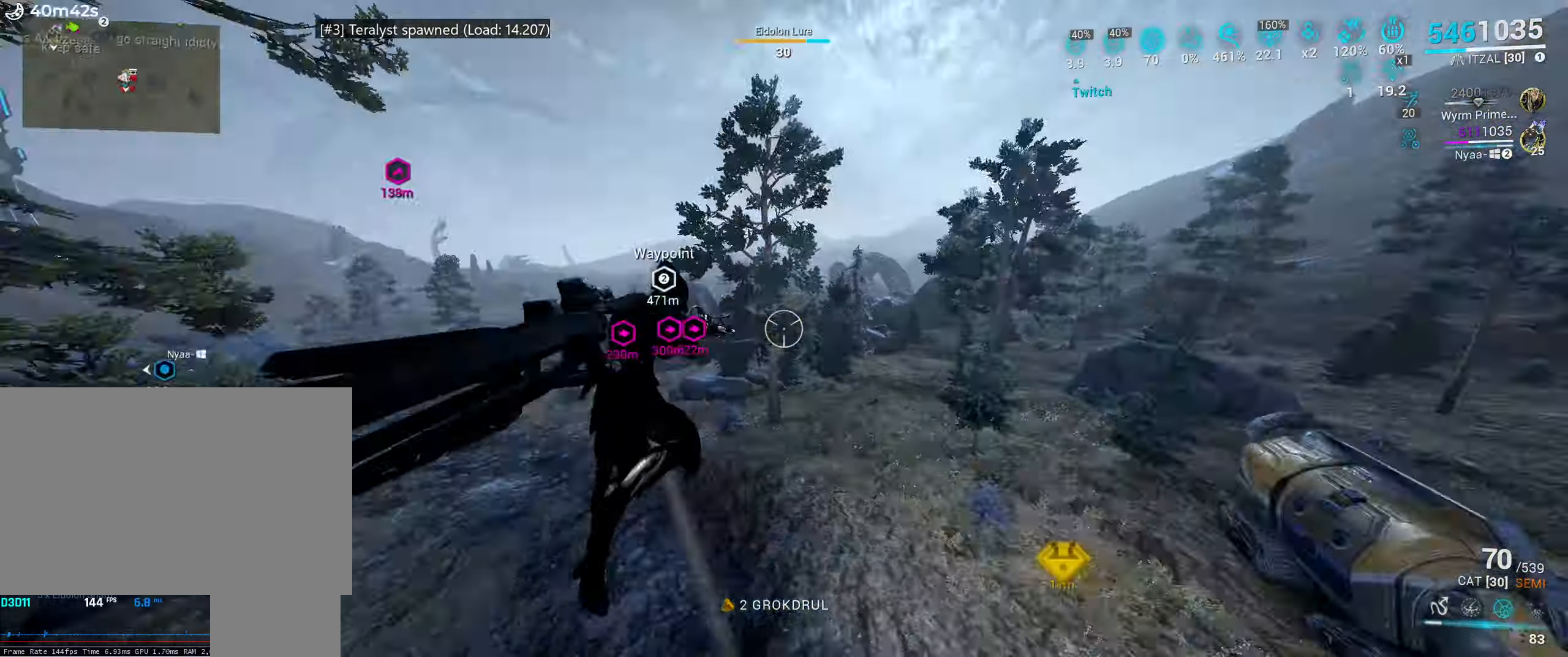
{"keys": ["f", "shift_l", "w"], "mouse": [], "events": [[50, "shift_l", "down"], [150, "space", "up"], [300, "a", "up"], [450, "f", "down"]]}
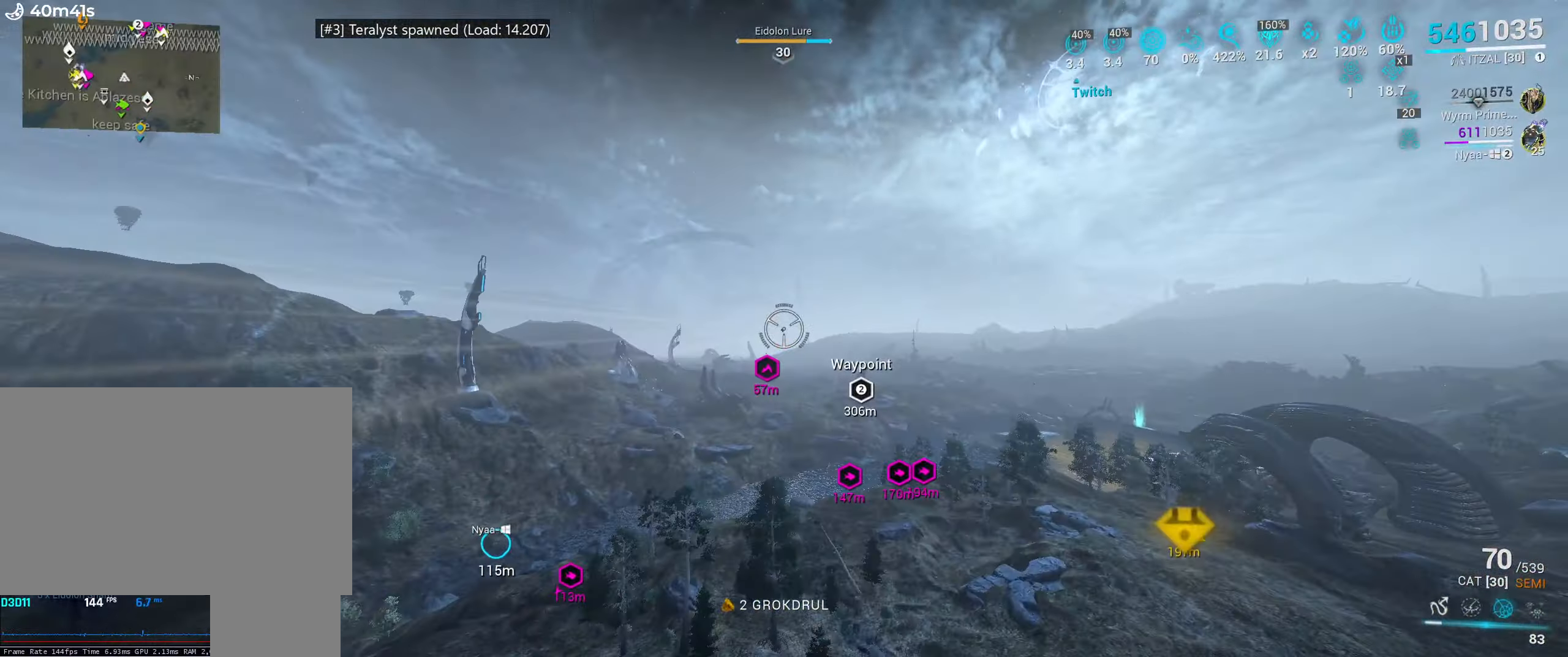
{"keys": ["shift_l", "w"], "mouse": [], "events": [[100, "f", "up"]]}
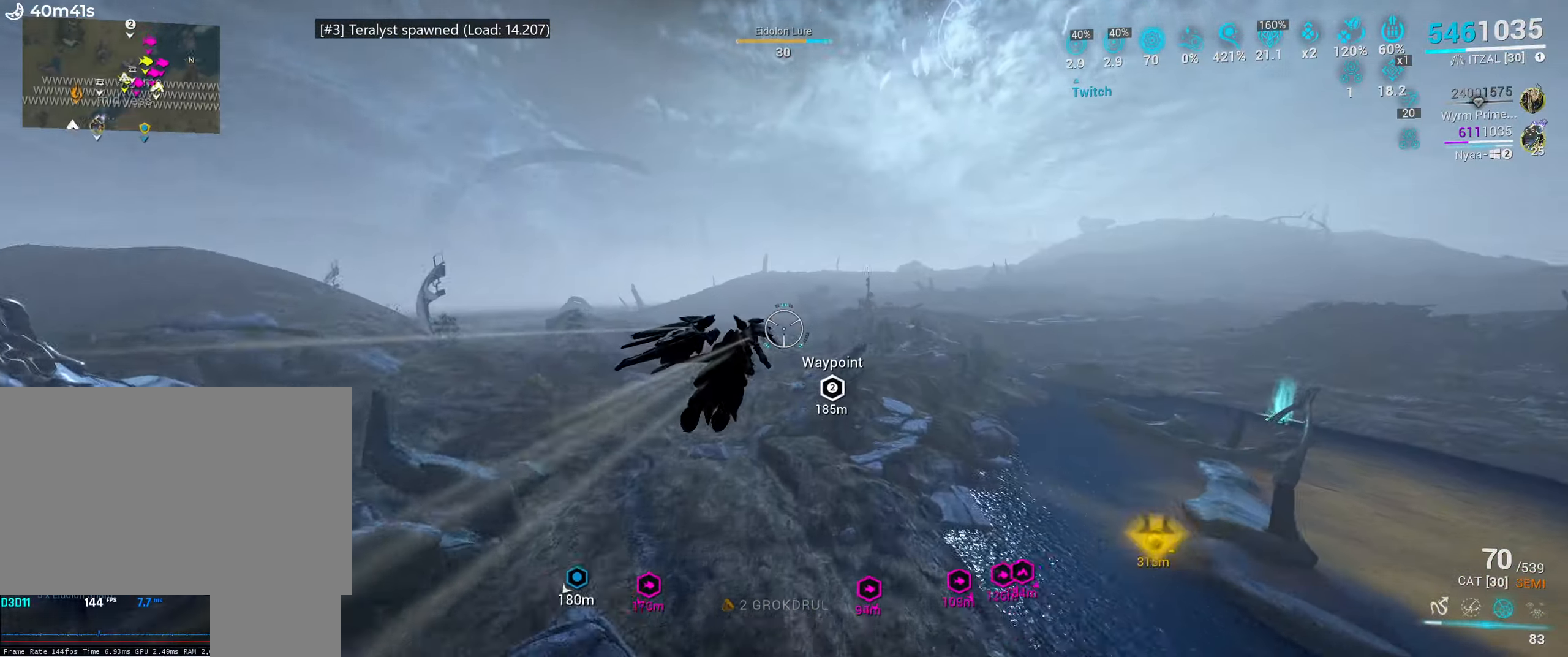
{"keys": ["shift_l", "w"], "mouse": [], "events": []}
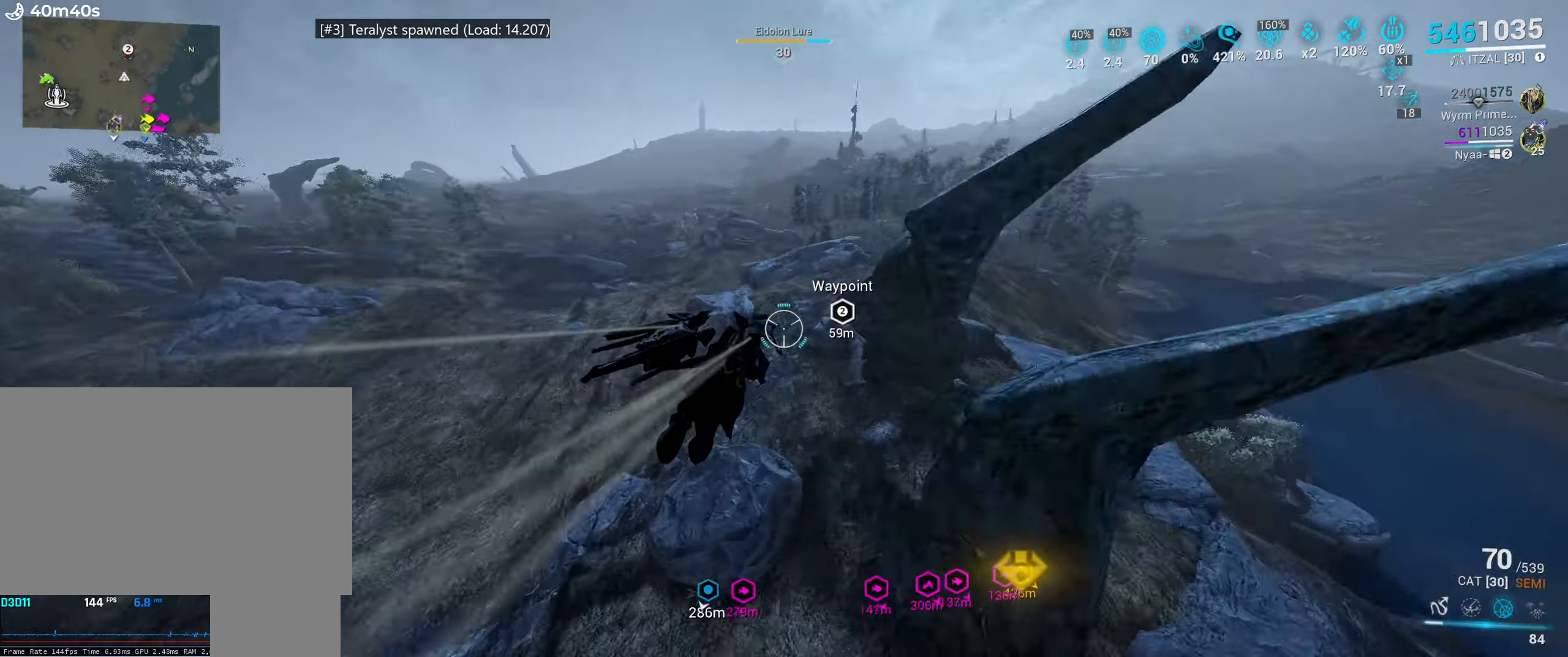
{"keys": ["w"], "mouse": ["mb5"], "events": [[17, "e", "down"], [83, "shift_l", "up"], [150, "e", "up"], [183, "mouse_mb5", "down"]]}
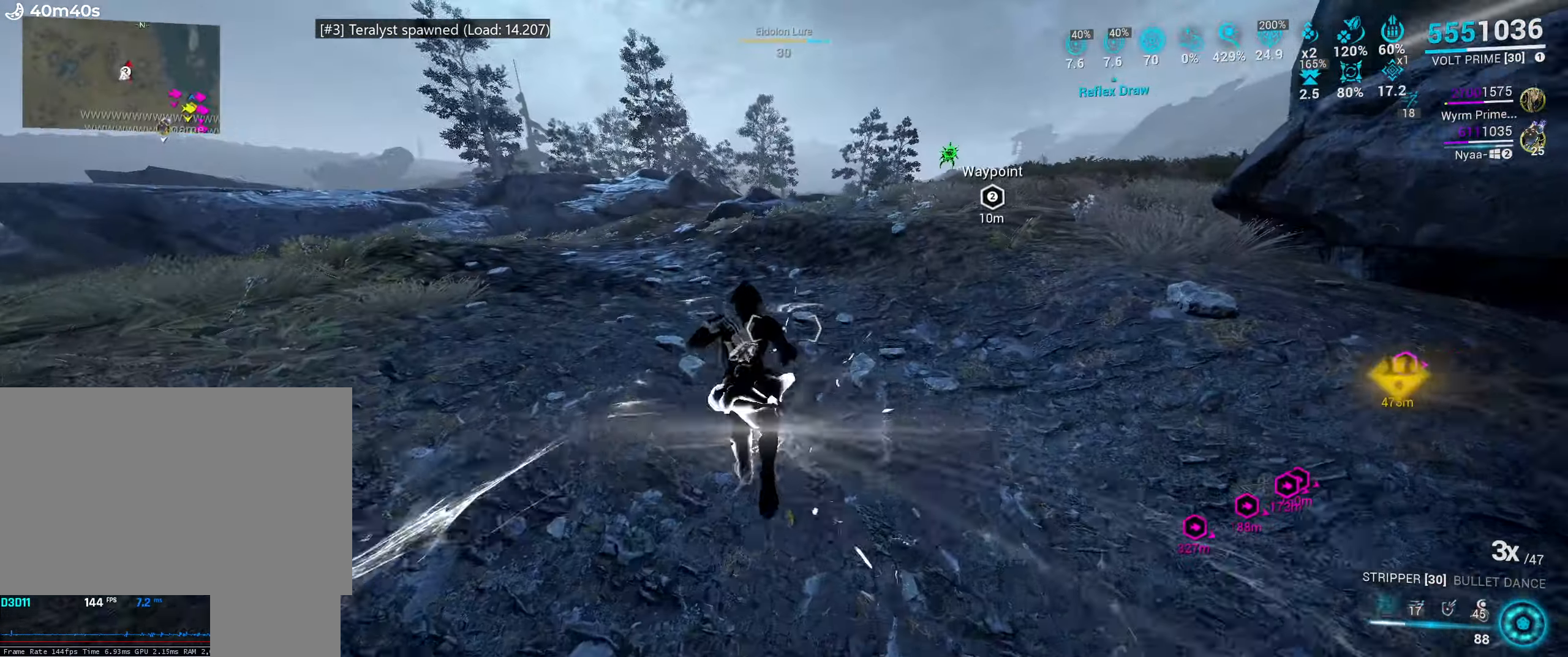
{"keys": ["w"], "mouse": [], "events": [[383, "mouse_mb5", "up"]]}
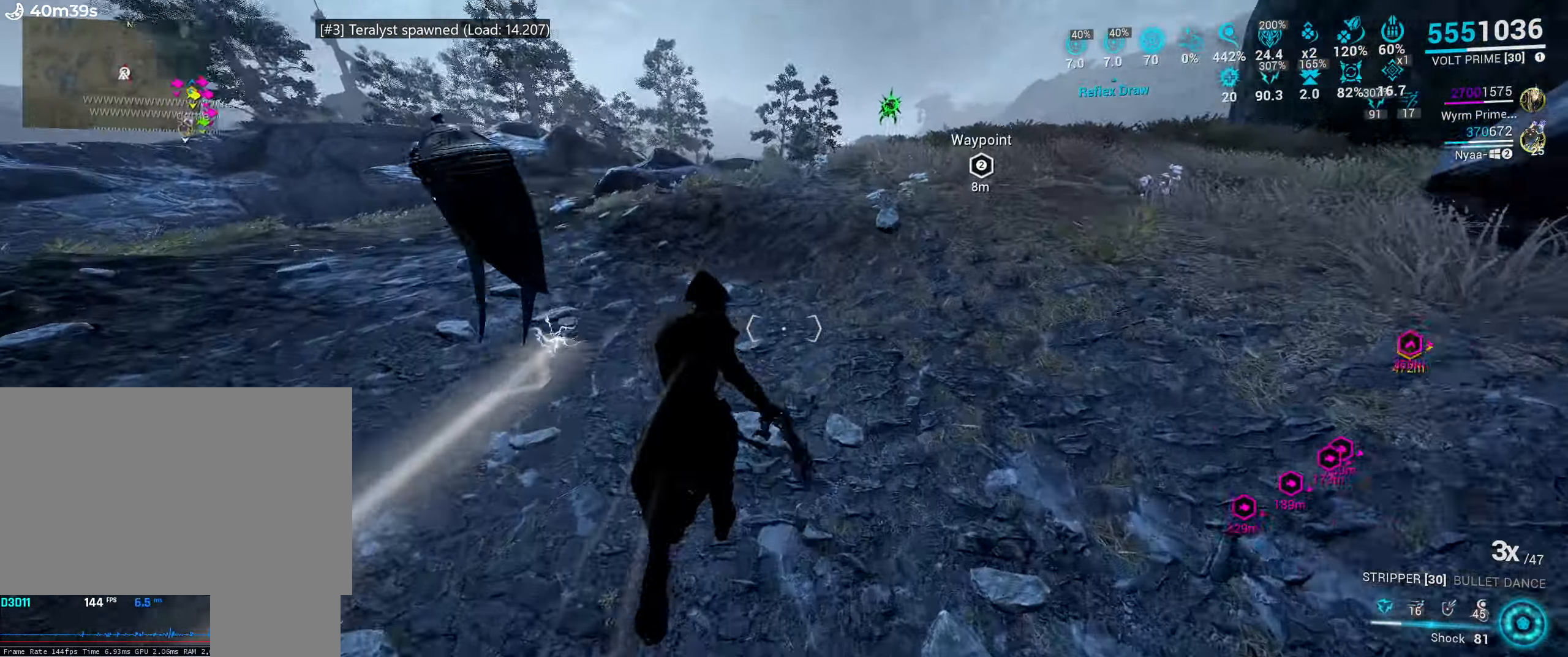
{"keys": ["w"], "mouse": [], "events": [[17, "mouse_mb4", "down"], [17, "space", "down"], [17, "w", "up"], [83, "mouse_mb4", "up"], [83, "space", "up"], [150, "b", "down"], [233, "b", "up"], [267, "space", "down"], [333, "space", "up"], [417, "w", "down"]]}
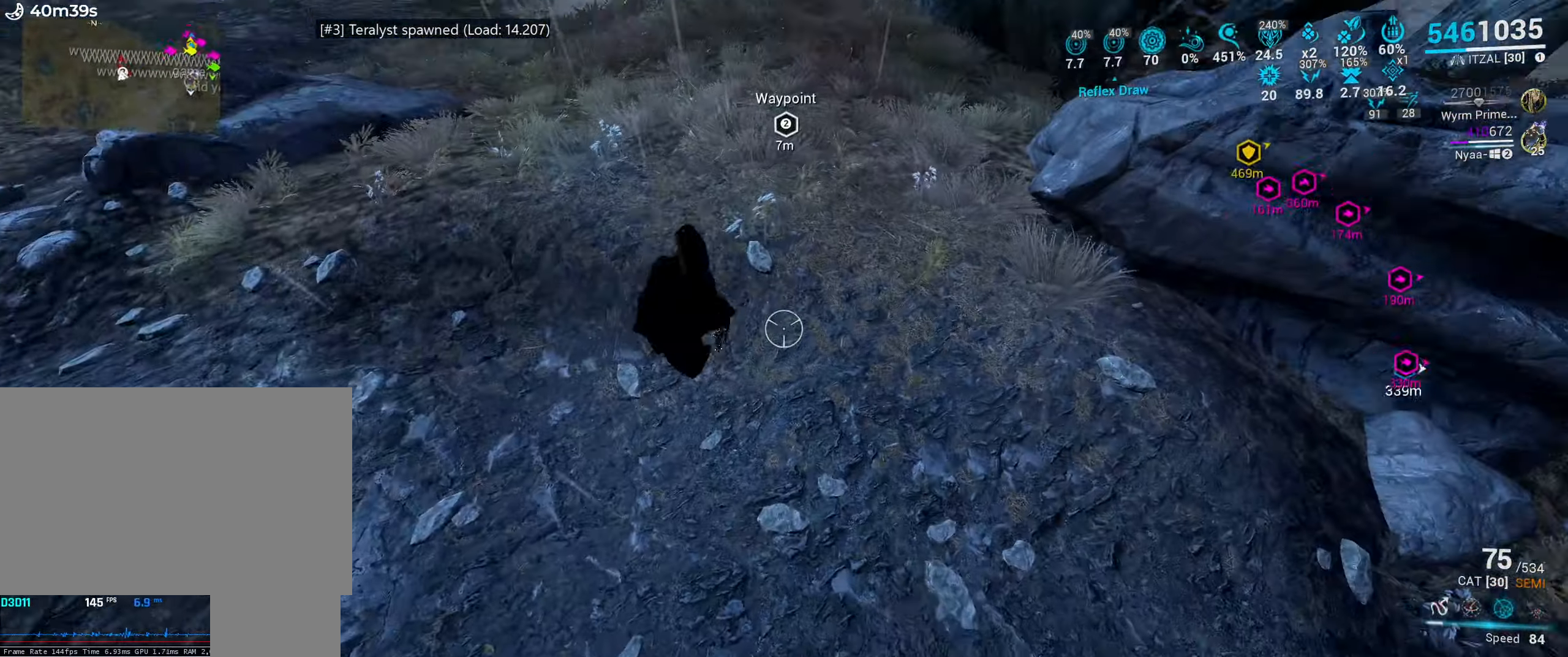
{"keys": ["w"], "mouse": [], "events": []}
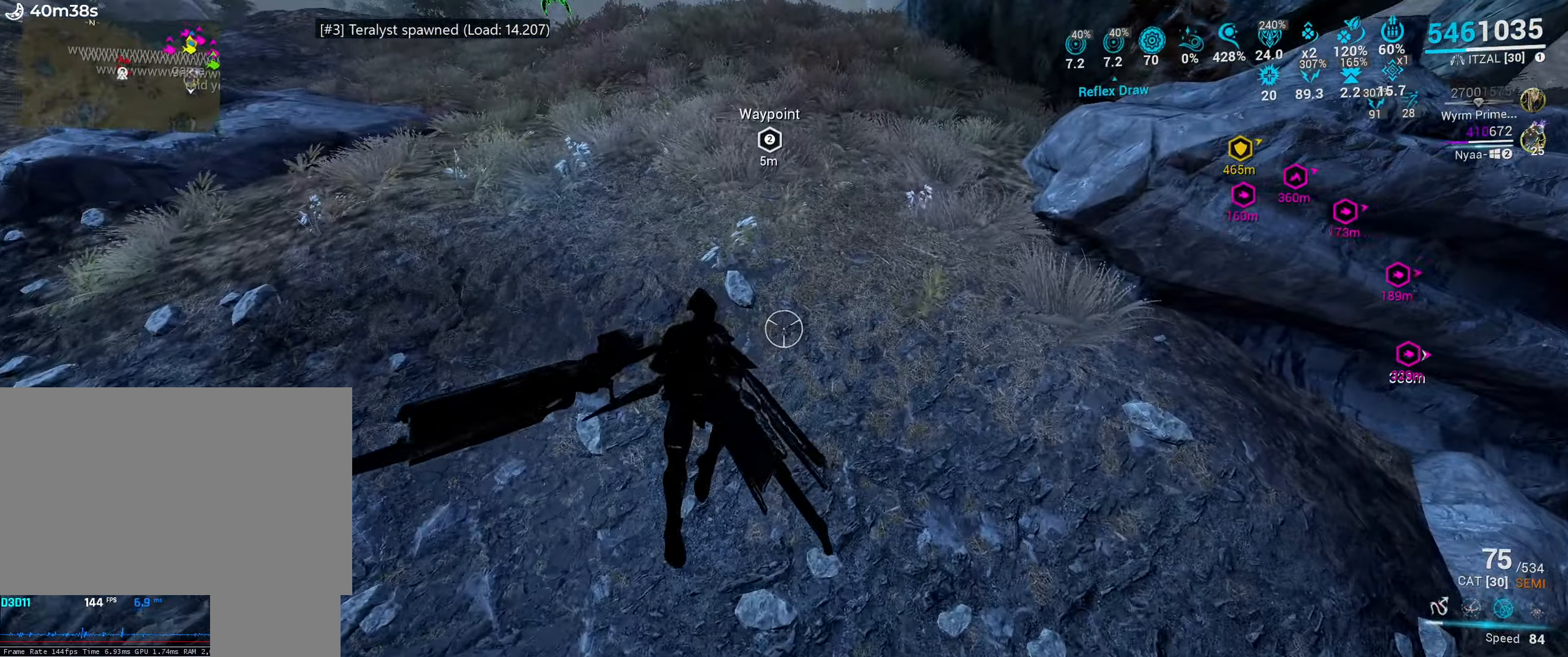
{"keys": [], "mouse": [], "events": [[100, "mouse_mb4", "down"], [167, "mouse_mb4", "up"], [167, "w", "up"], [217, "1", "down"], [400, "1", "up"]]}
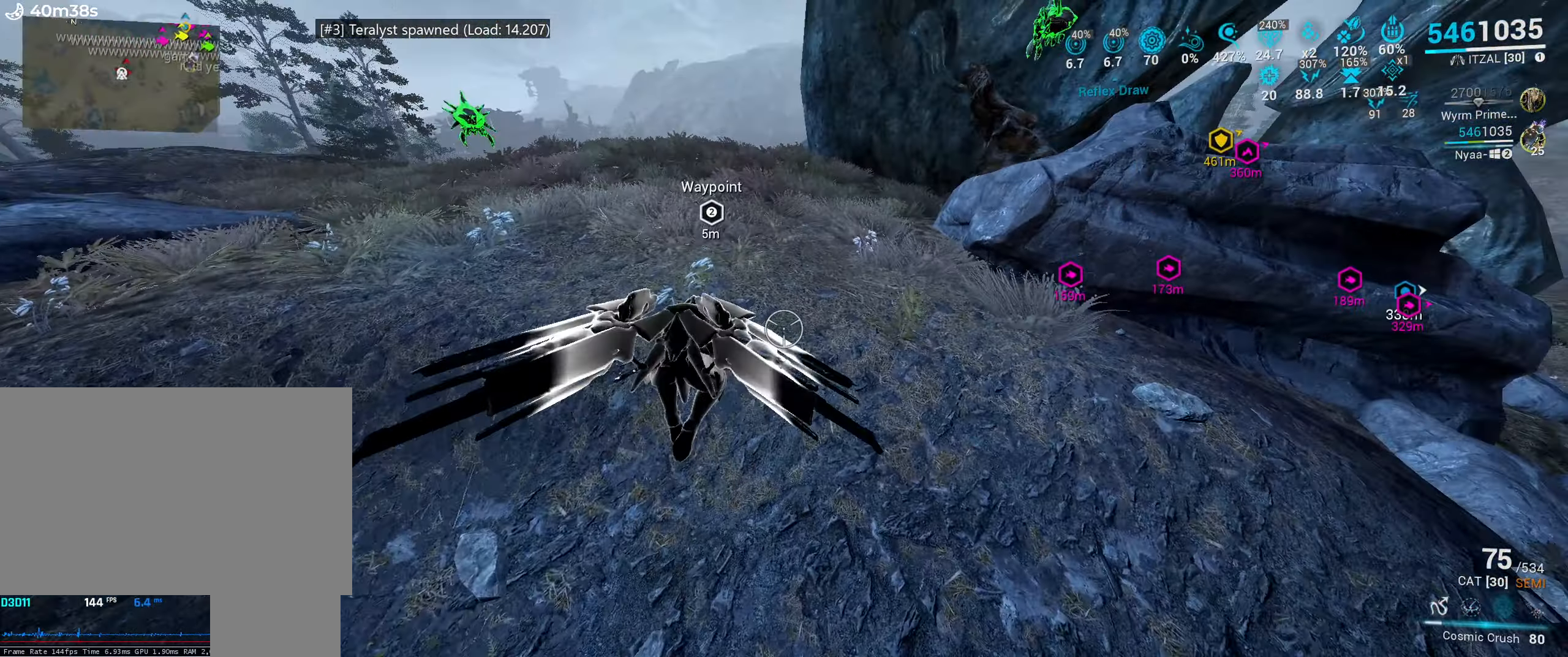
{"keys": [], "mouse": [], "events": []}
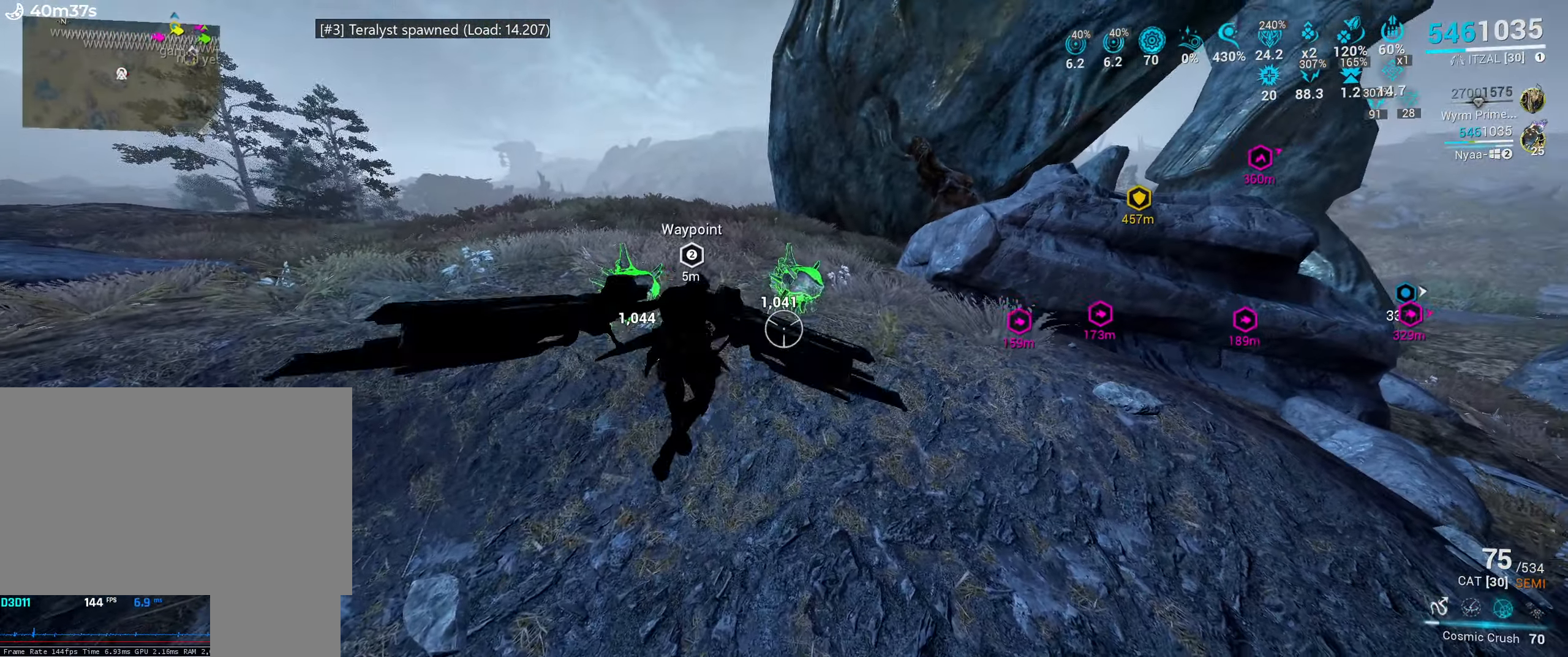
{"keys": [], "mouse": [], "events": []}
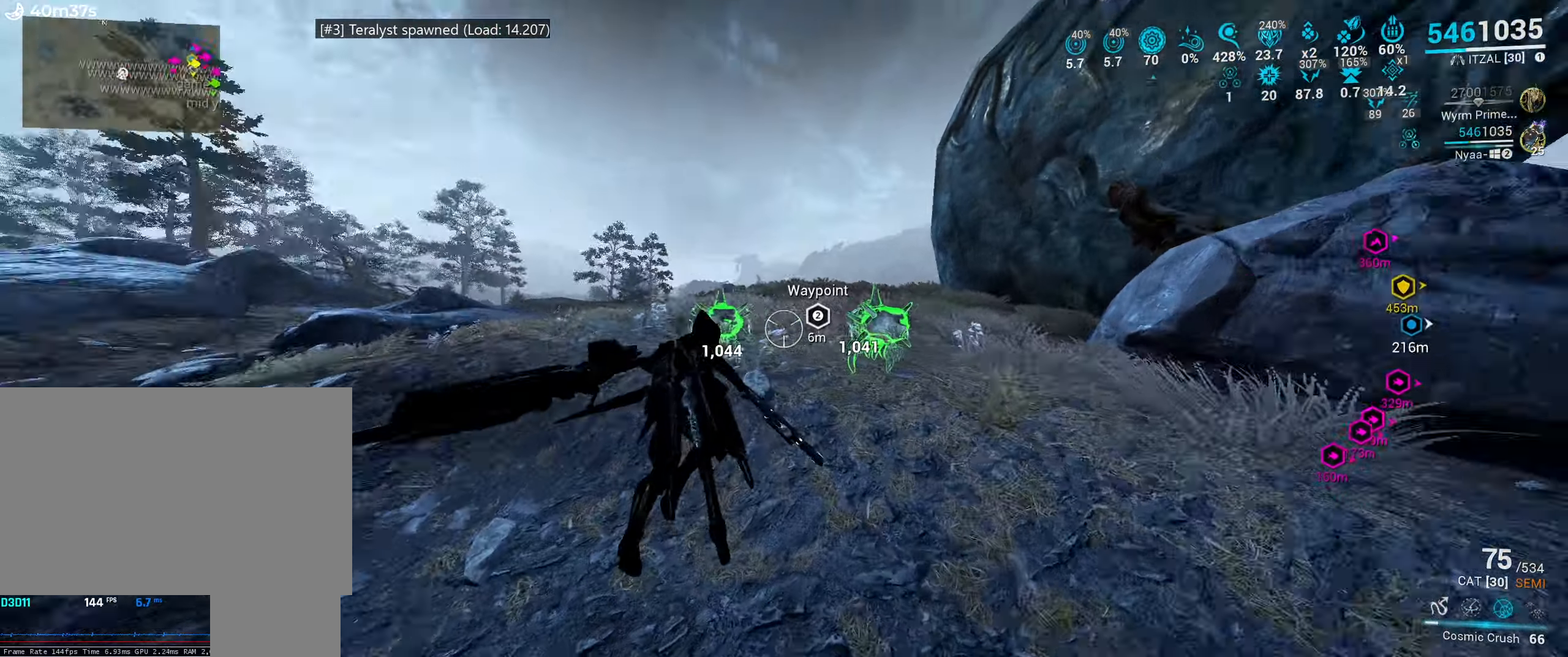
{"keys": [], "mouse": ["left"], "events": [[217, "mouse_mb4", "down"], [250, "mouse_mb4", "up"], [467, "mouse_left", "down"]]}
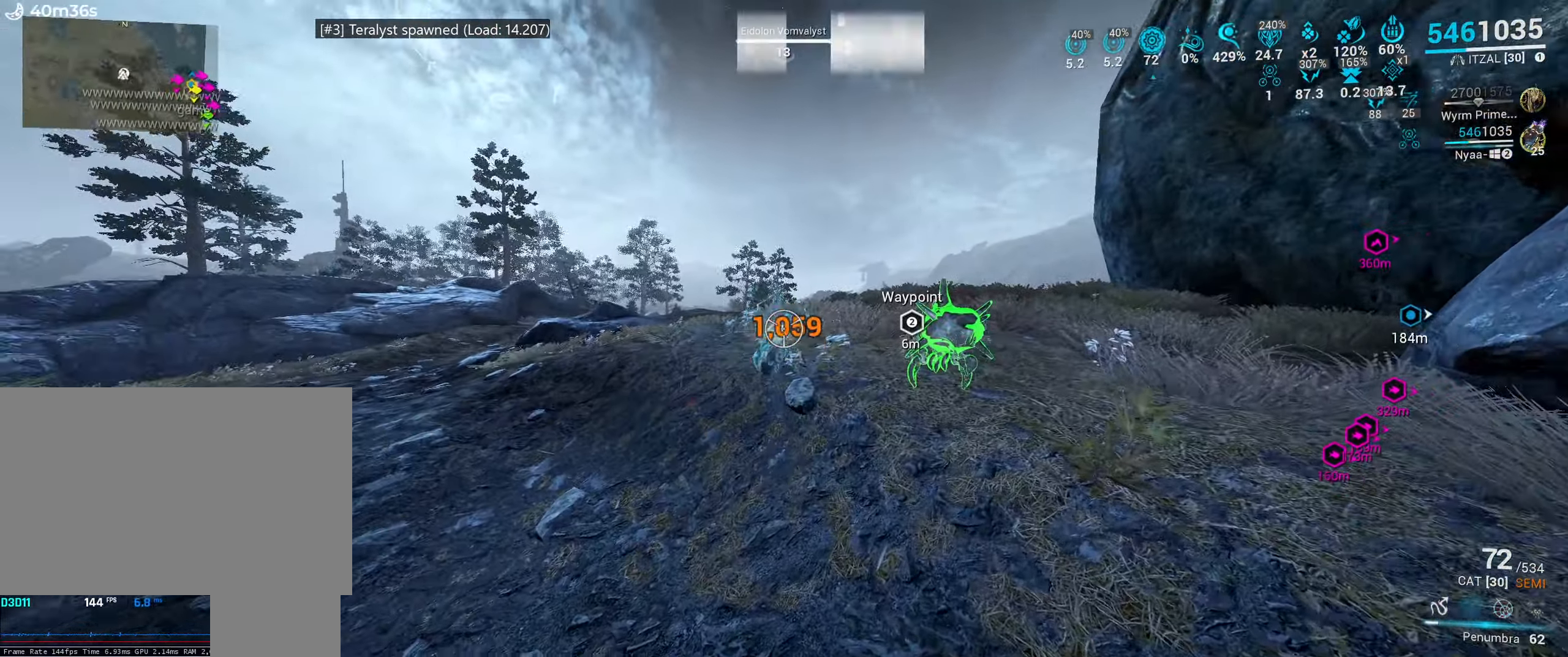
{"keys": [], "mouse": [], "events": [[50, "mouse_left", "up"], [250, "mouse_left", "down"], [334, "mouse_left", "up"]]}
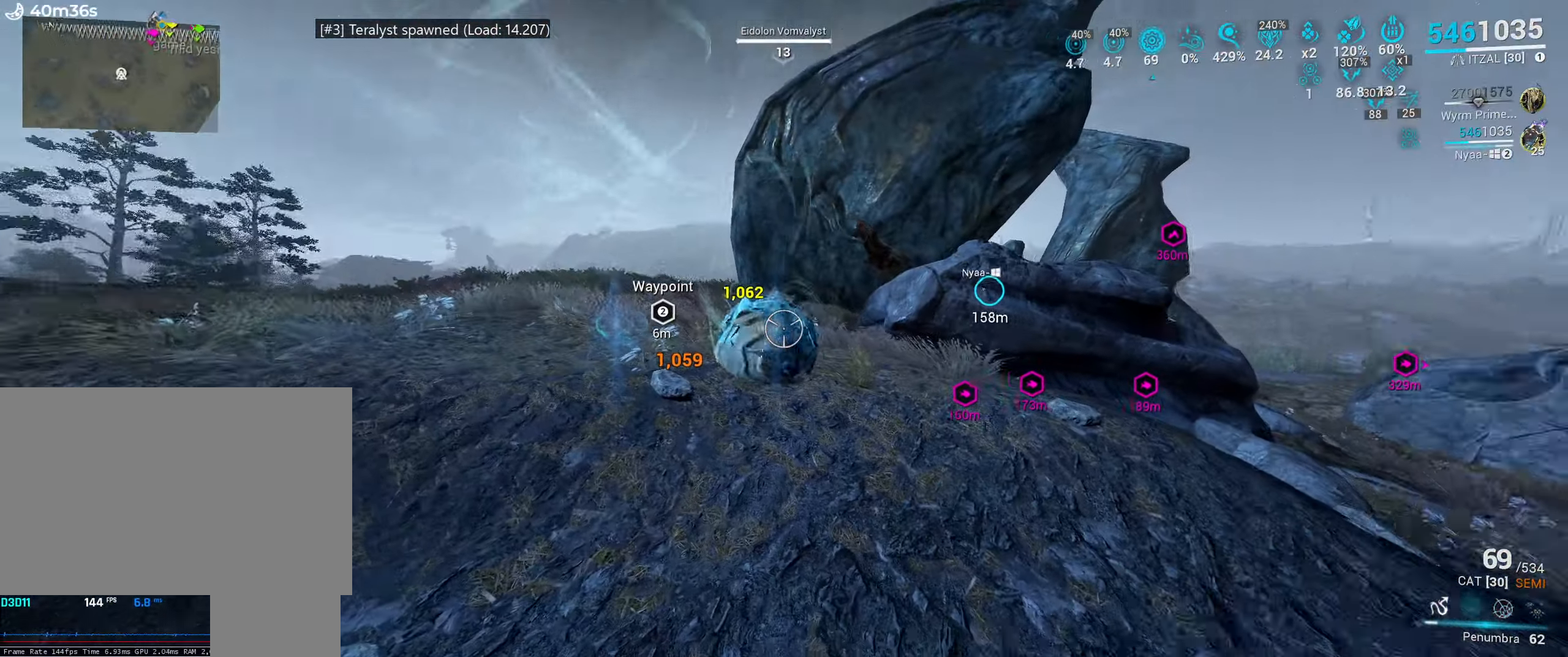
{"keys": [], "mouse": [], "events": []}
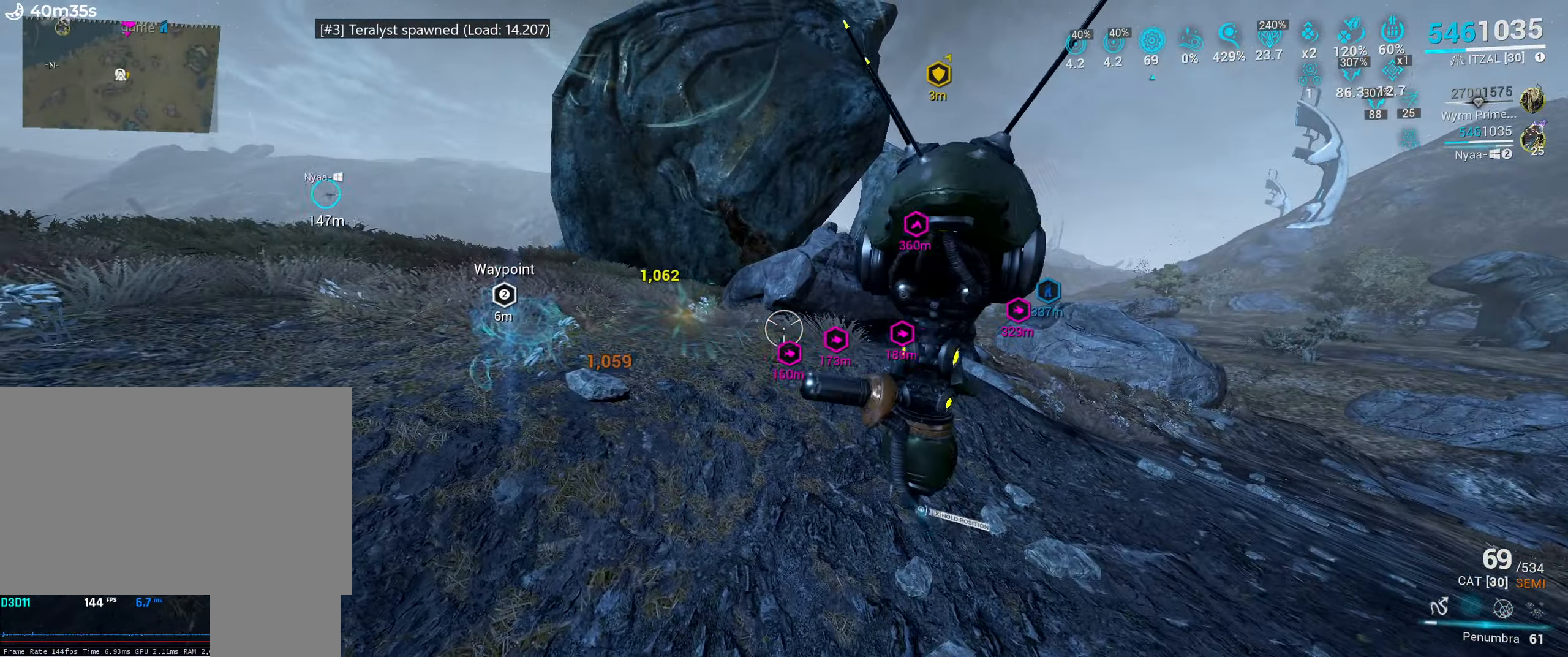
{"keys": ["shift_l", "w"], "mouse": [], "events": [[67, "space", "down"], [150, "w", "down"], [250, "shift_l", "down"], [384, "space", "up"]]}
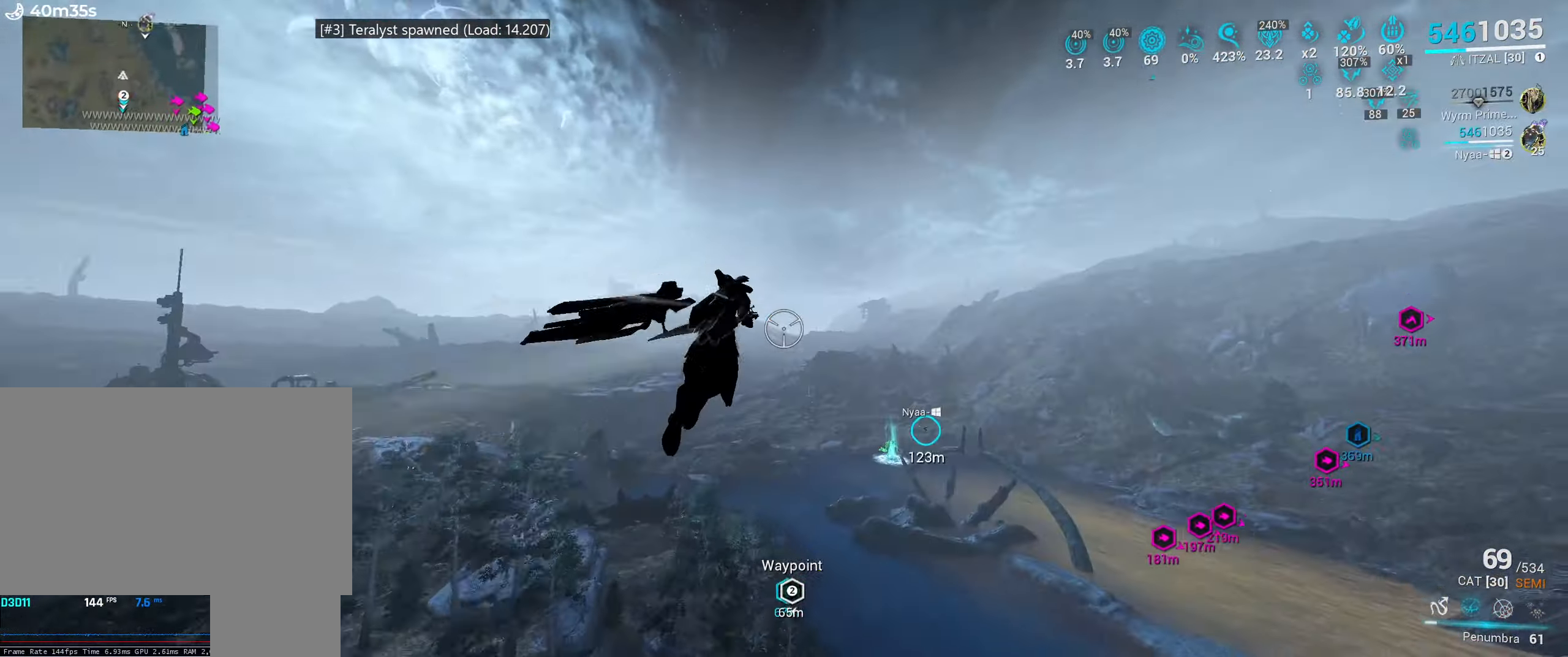
{"keys": ["shift_l", "w"], "mouse": [], "events": []}
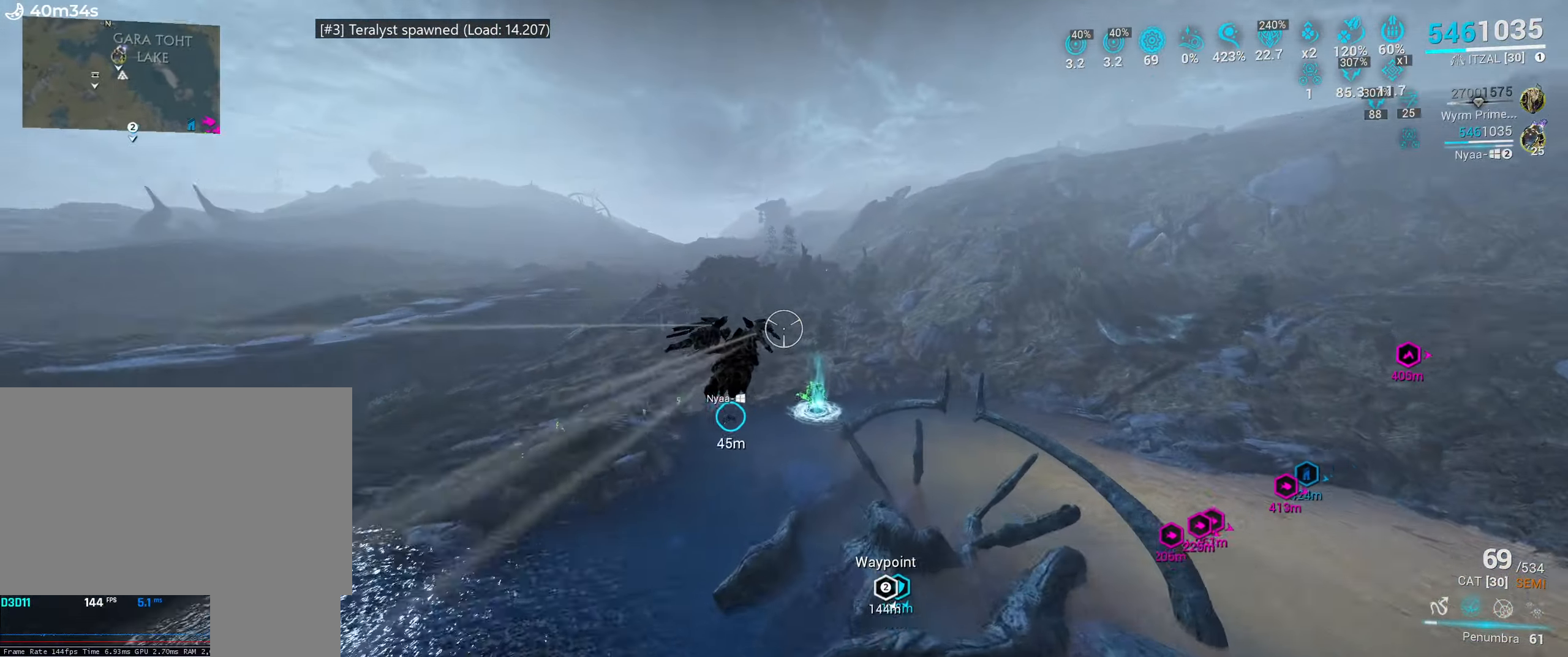
{"keys": ["shift_l", "w"], "mouse": [], "events": []}
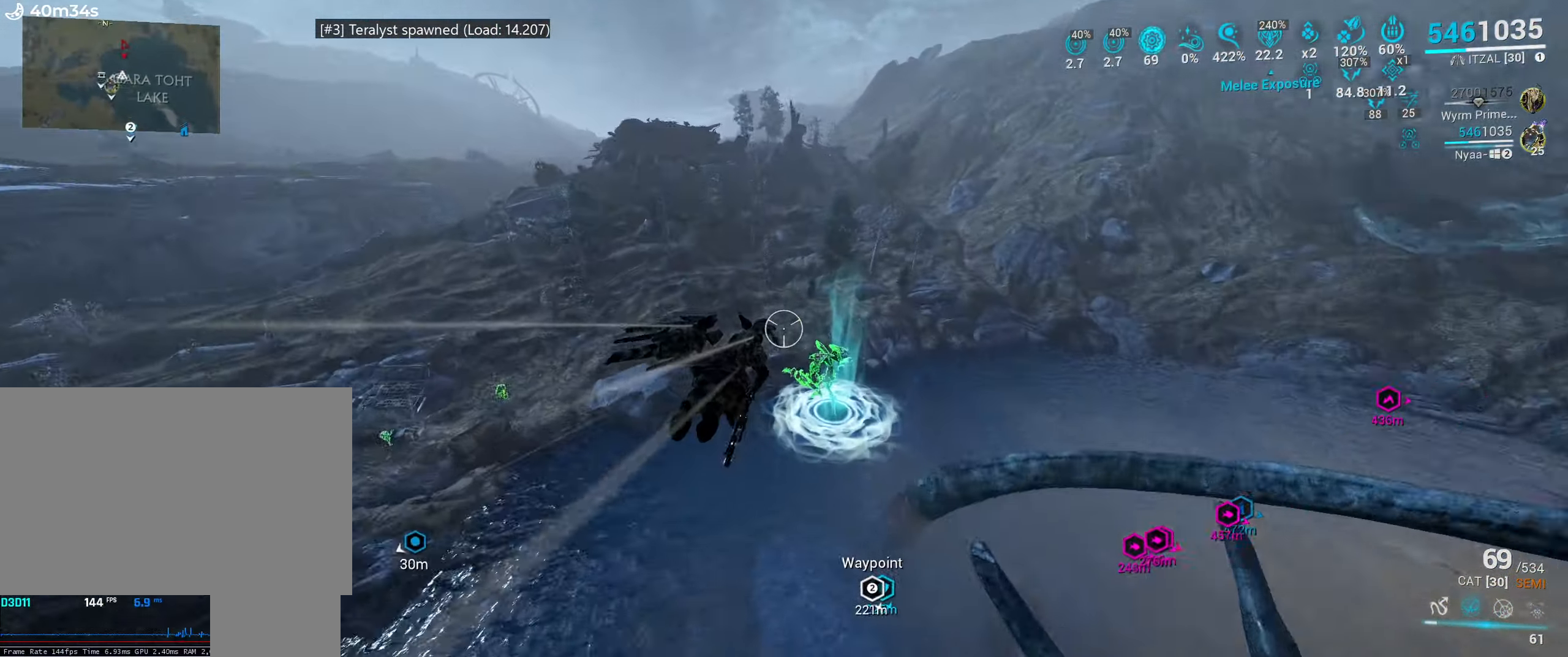
{"keys": ["a", "w"], "mouse": [], "events": [[150, "e", "down"], [200, "shift_l", "up"], [250, "e", "up"], [350, "a", "down"]]}
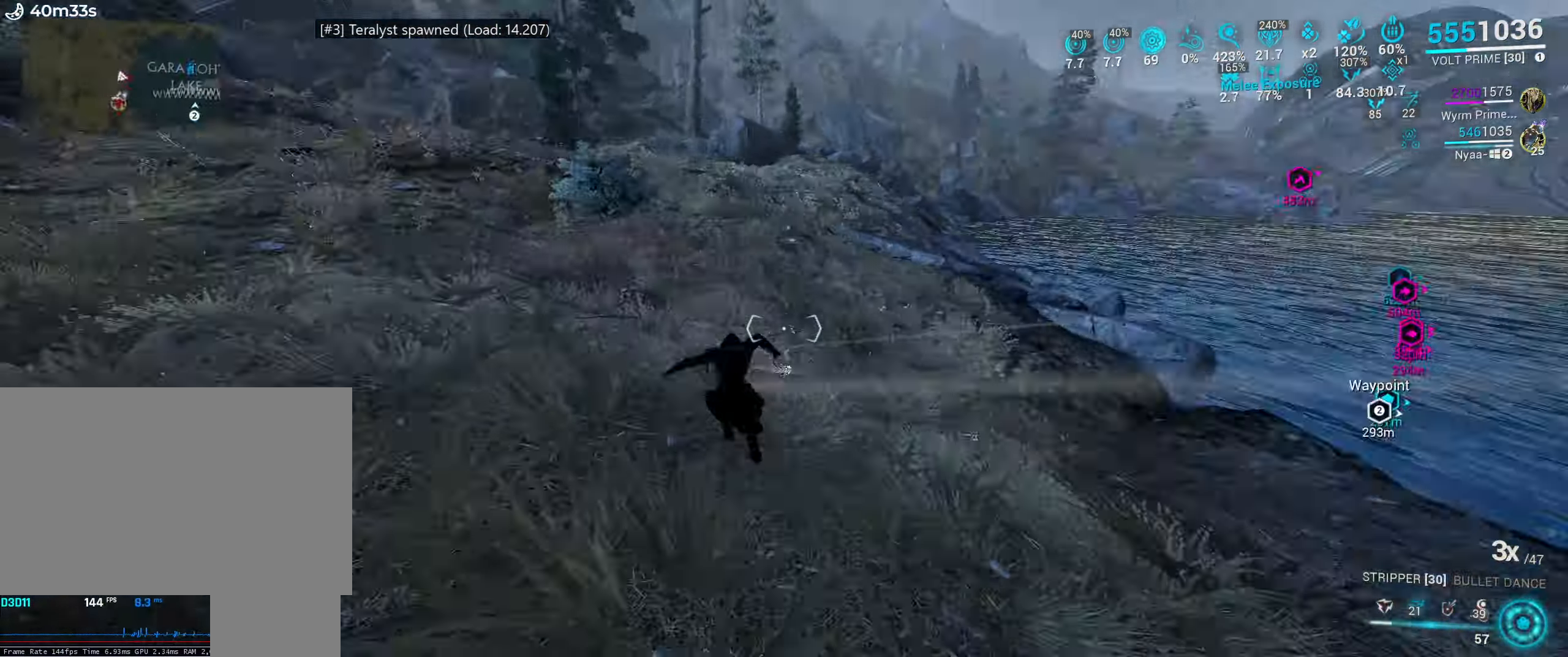
{"keys": [], "mouse": ["mb4"], "events": [[17, "w", "up"], [400, "a", "up"], [467, "mouse_mb4", "down"]]}
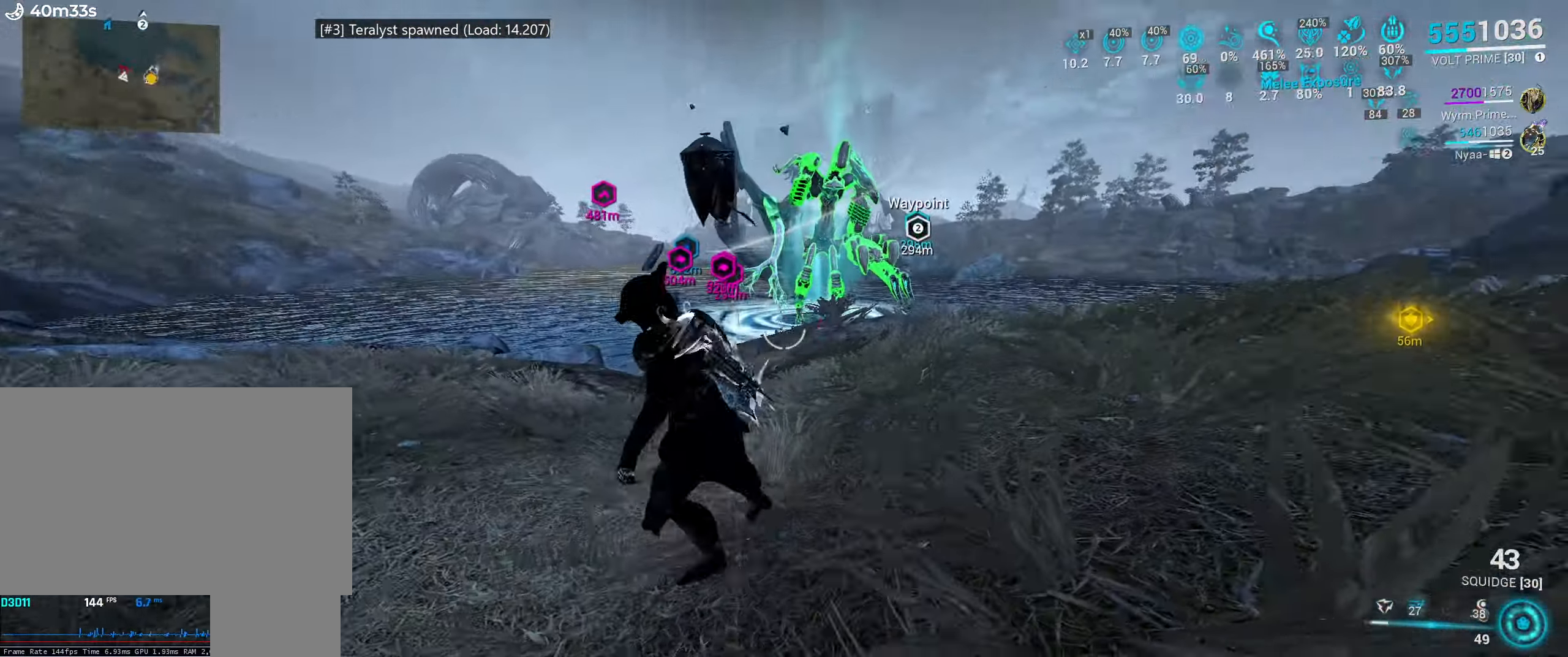
{"keys": ["e"], "mouse": [], "events": [[84, "mouse_mb4", "up"], [150, "e", "down"], [217, "w", "down"], [367, "w", "up"]]}
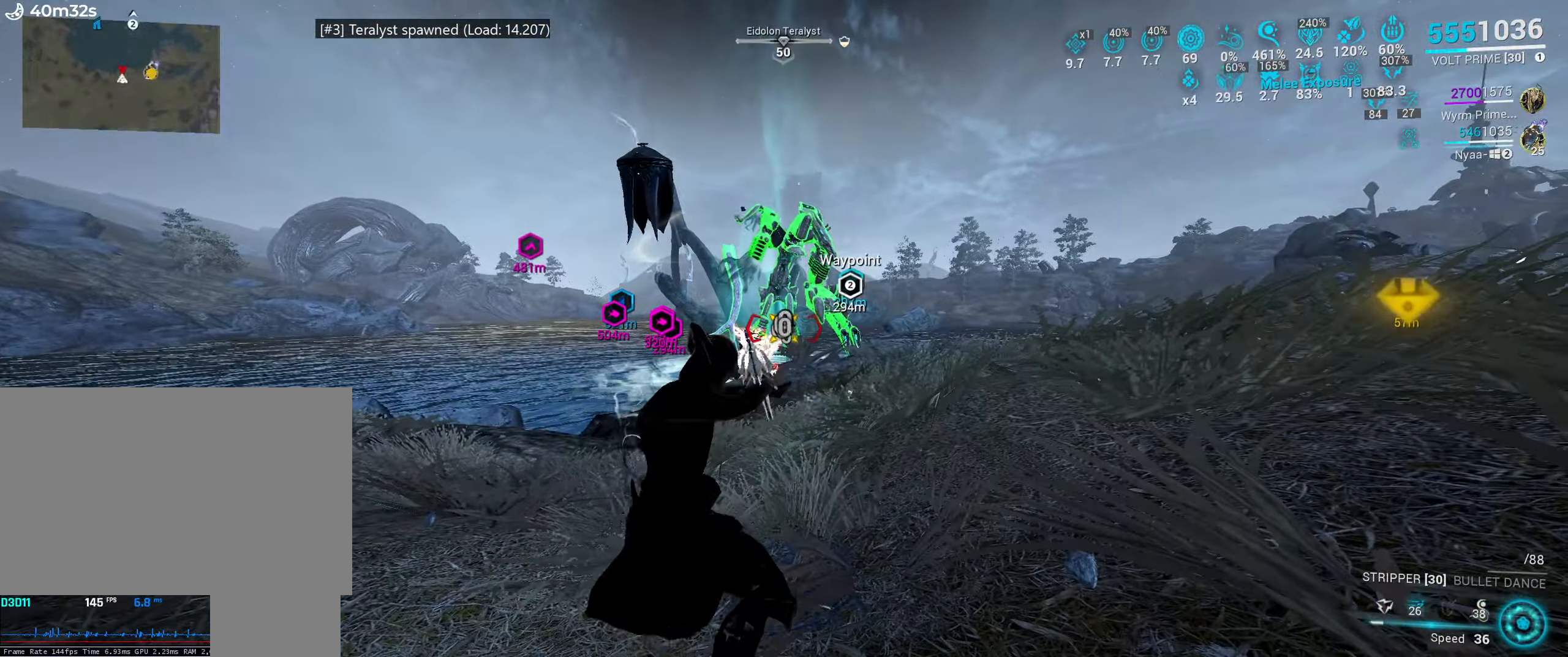
{"keys": ["e"], "mouse": [], "events": [[34, "w", "down"], [183, "w", "up"], [316, "w", "down"], [433, "w", "up"]]}
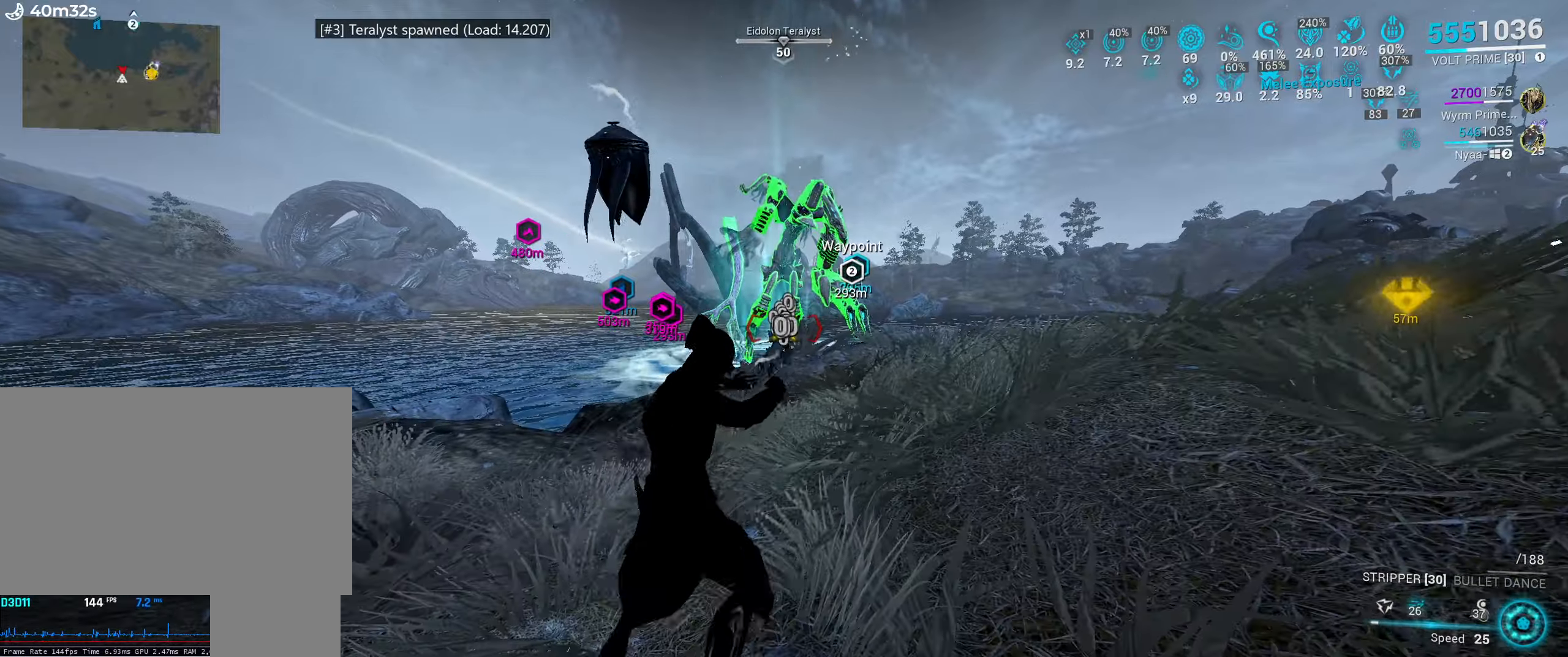
{"keys": ["4", "w"], "mouse": [], "events": [[50, "w", "down"], [150, "e", "up"], [300, "4", "down"], [366, "4", "up"], [450, "4", "down"]]}
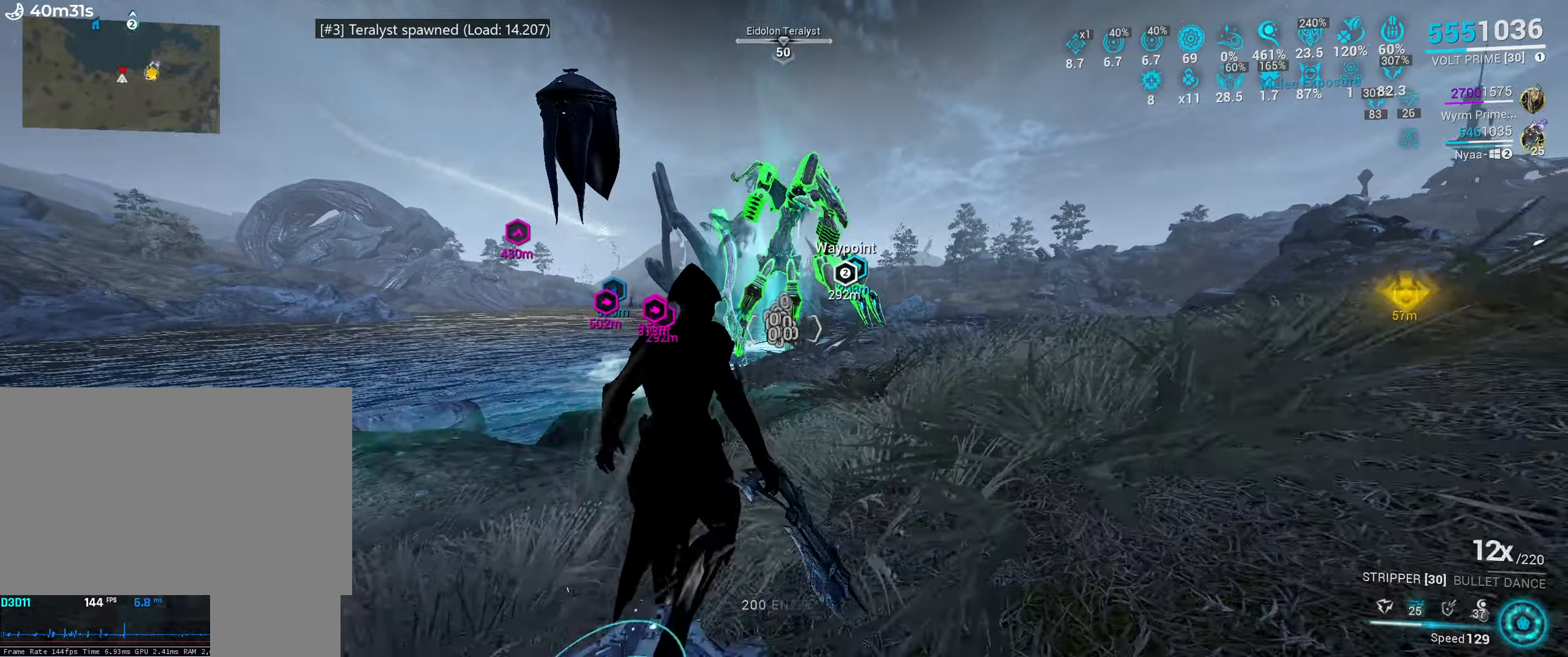
{"keys": [], "mouse": [], "events": [[33, "4", "up"], [483, "w", "up"]]}
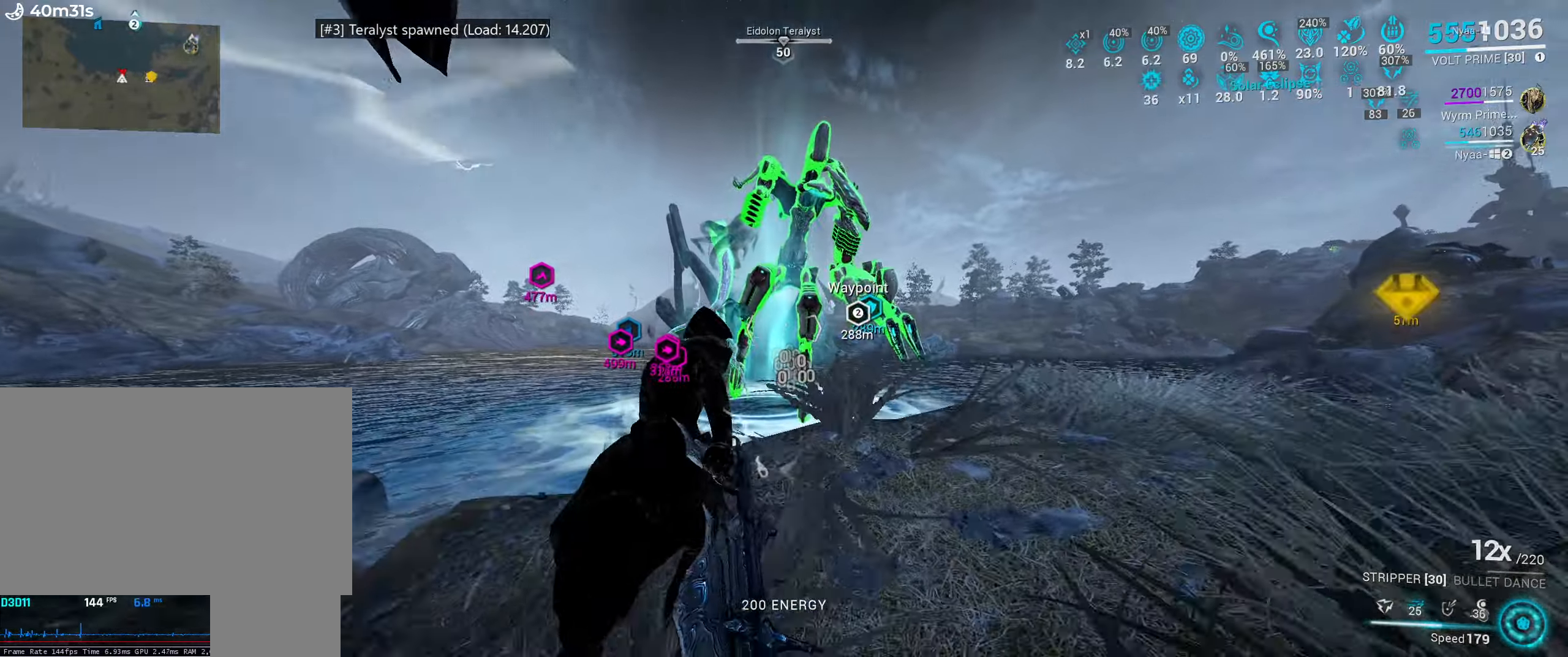
{"keys": ["a"], "mouse": [], "events": [[33, "e", "down"], [116, "w", "down"], [250, "e", "up"], [316, "w", "up"], [433, "a", "down"]]}